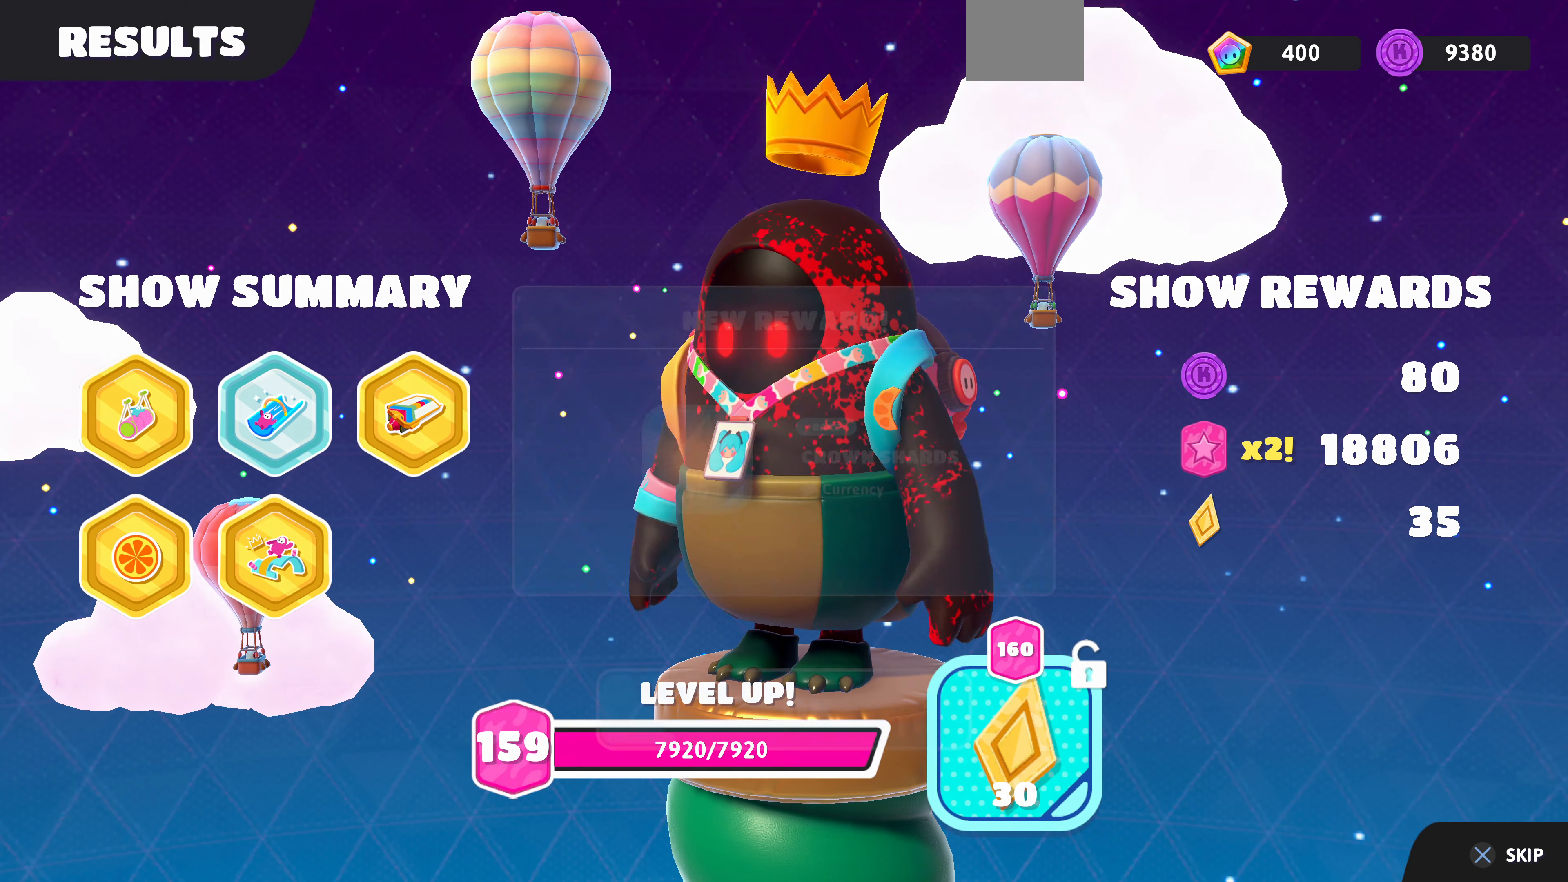
Gameplay with a controller (PlayStation layout); each line is a JSON object with the inputs held at the frame after it. "events" lists button and stick changes between this image and that frame as [ms after this image, input, new state], when the widget could be followed in between.
{"buttons": [], "left_stick": "center", "right_stick": "center", "events": [[100, "CROSS", "down"], [234, "CROSS", "up"]]}
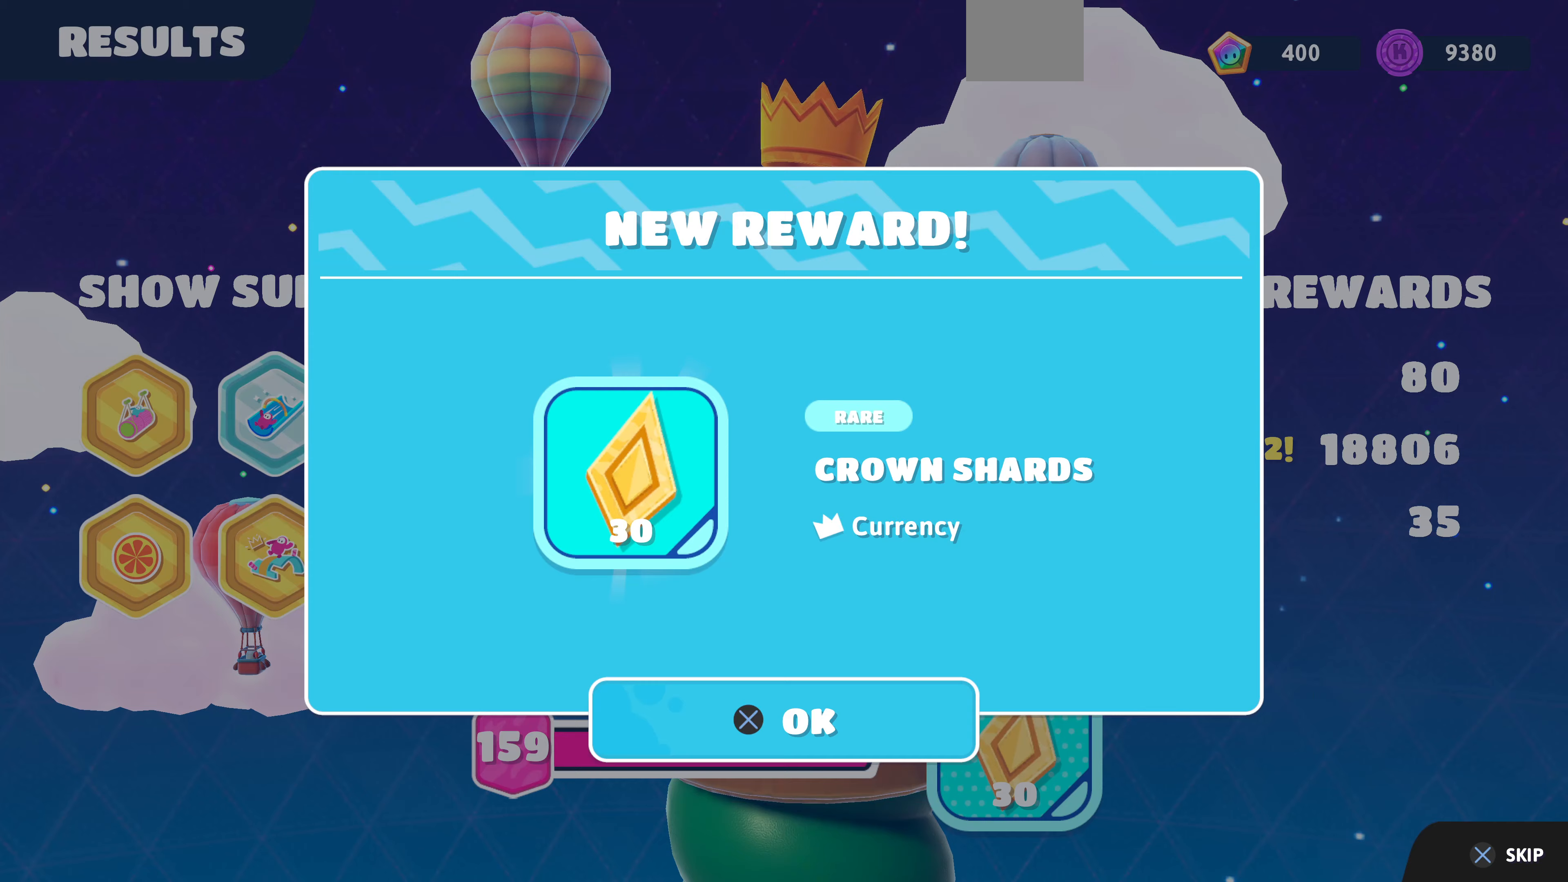
{"buttons": [], "left_stick": "center", "right_stick": "center", "events": [[233, "CROSS", "down"], [400, "CROSS", "up"]]}
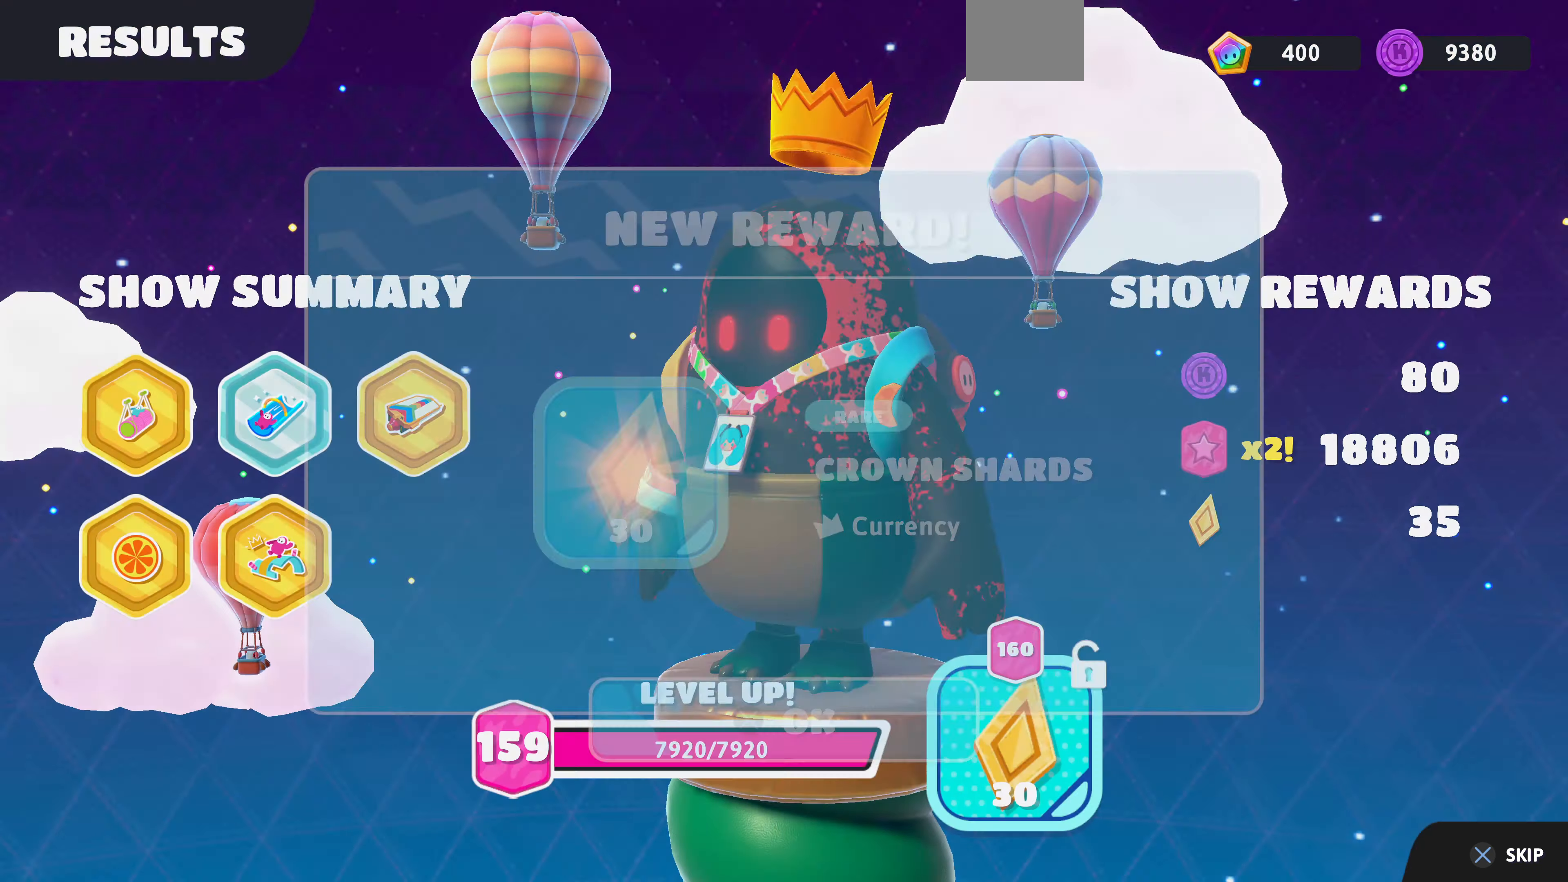
{"buttons": [], "left_stick": "center", "right_stick": "center", "events": []}
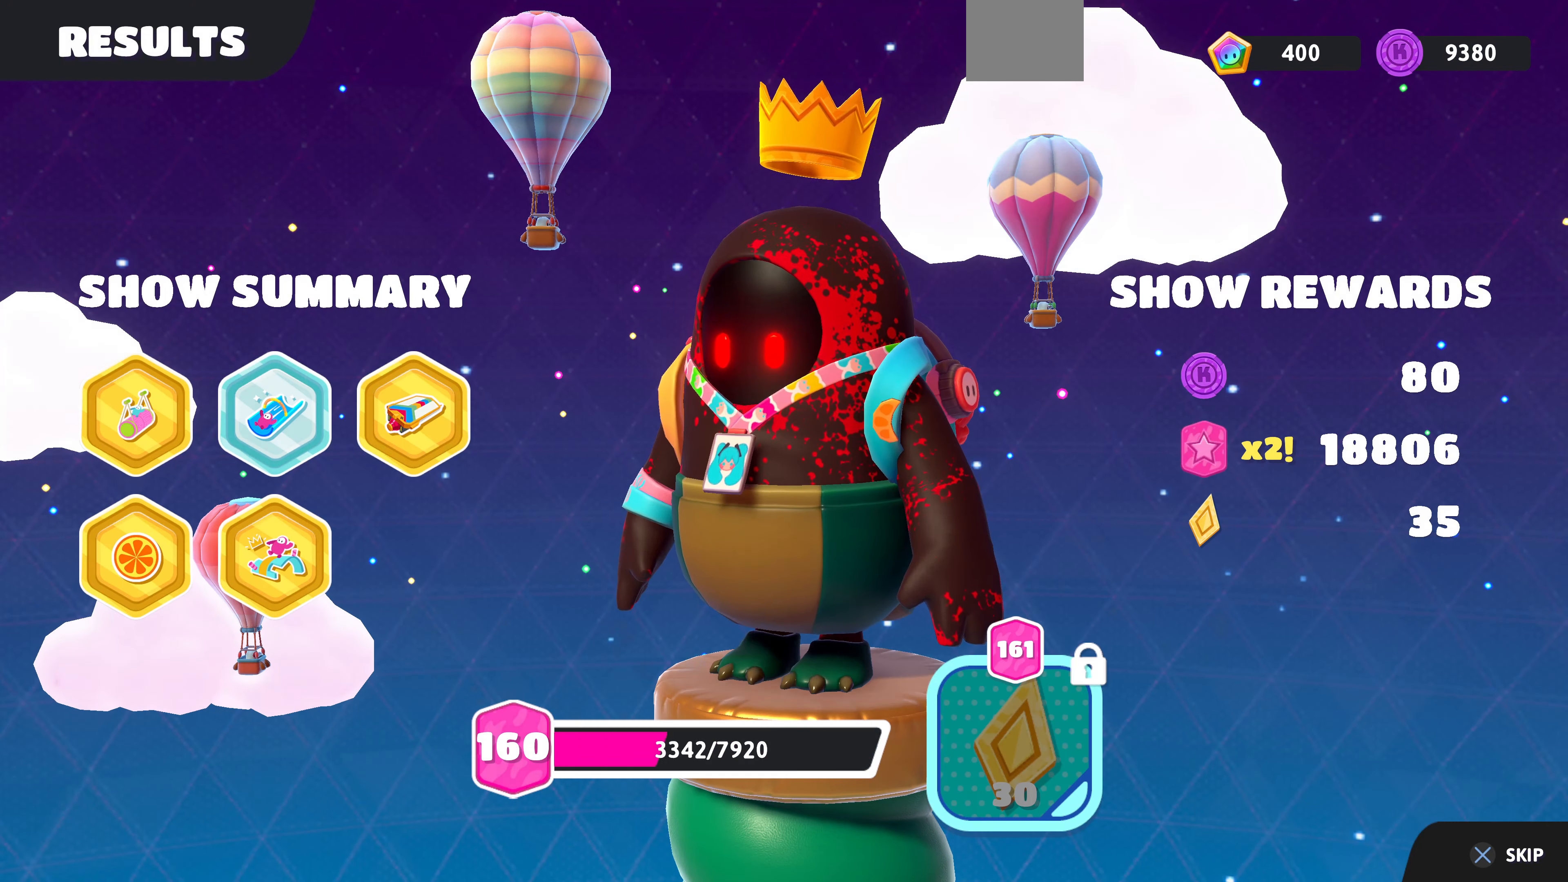
{"buttons": [], "left_stick": "center", "right_stick": "center", "events": []}
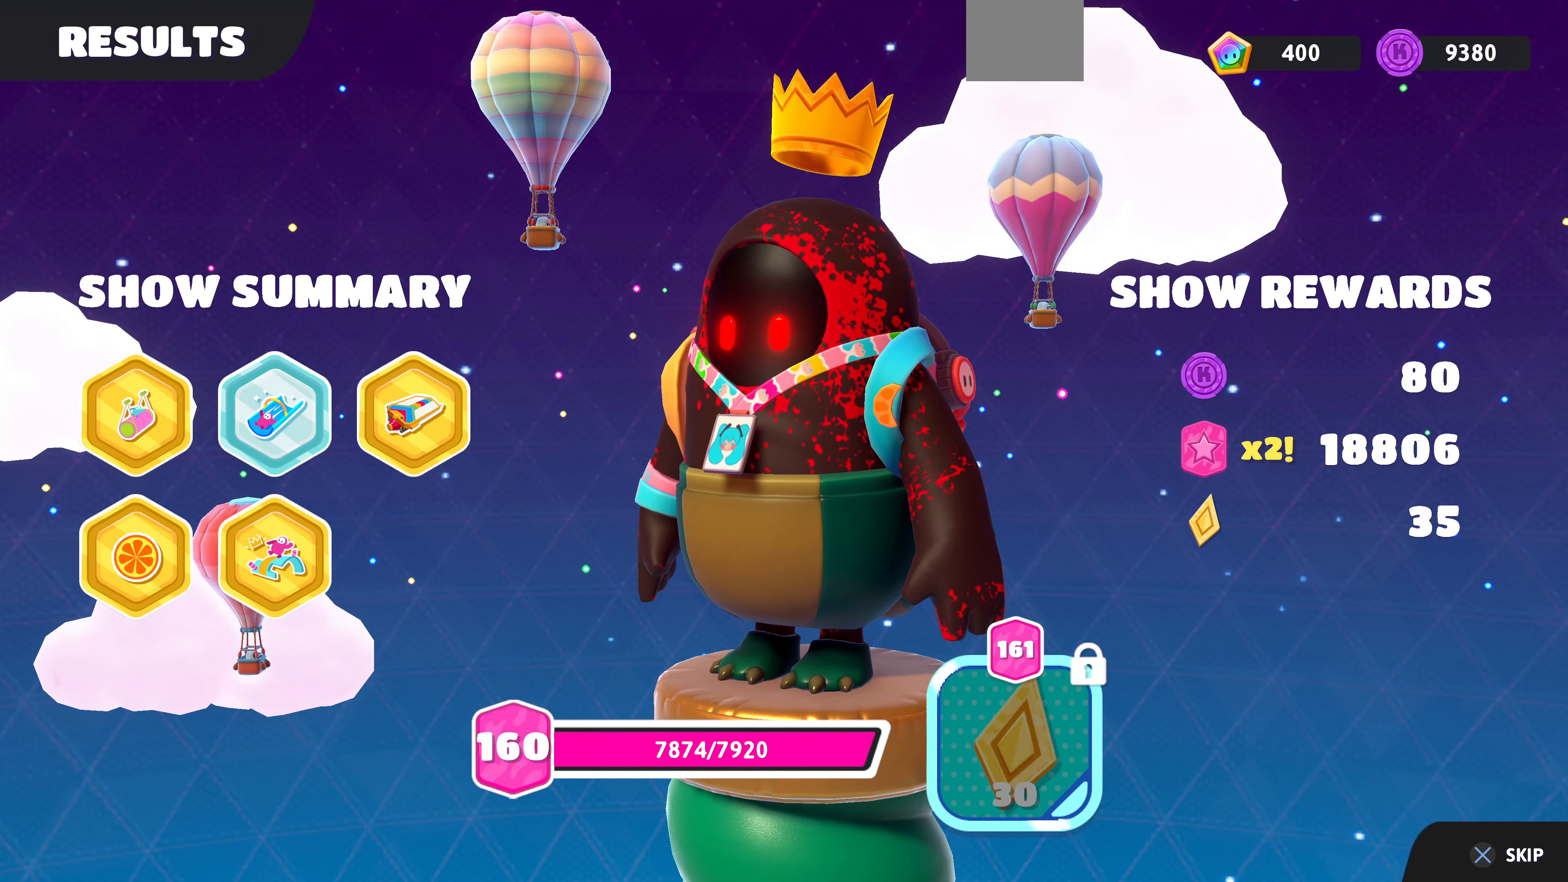
{"buttons": [], "left_stick": "center", "right_stick": "center", "events": [[100, "CROSS", "down"], [300, "CROSS", "up"]]}
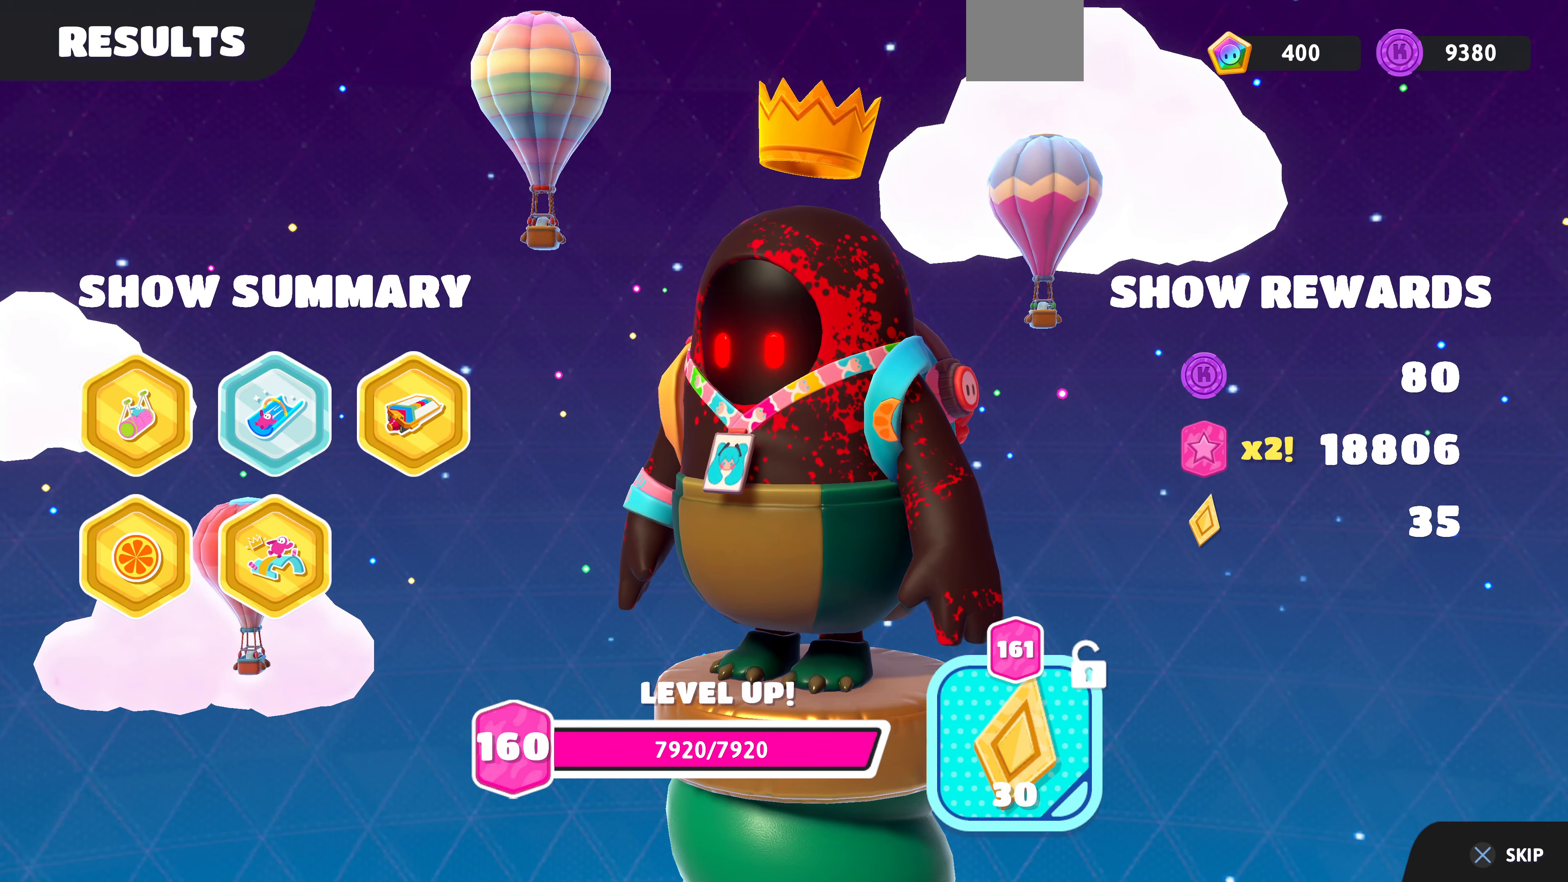
{"buttons": [], "left_stick": "center", "right_stick": "center", "events": []}
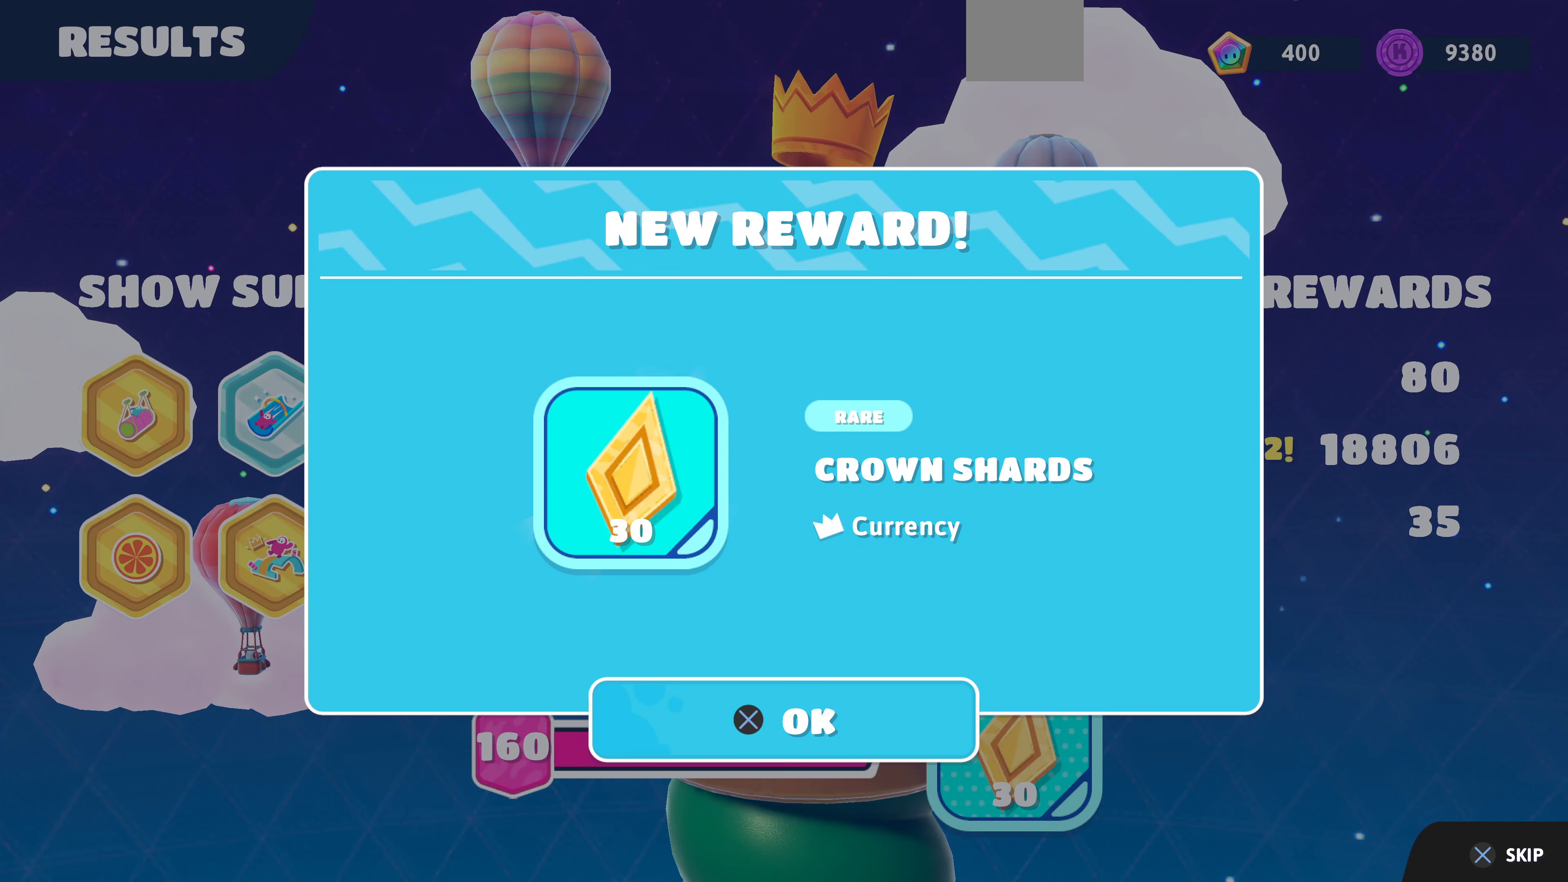
{"buttons": [], "left_stick": "center", "right_stick": "center", "events": [[233, "CROSS", "down"], [367, "CROSS", "up"]]}
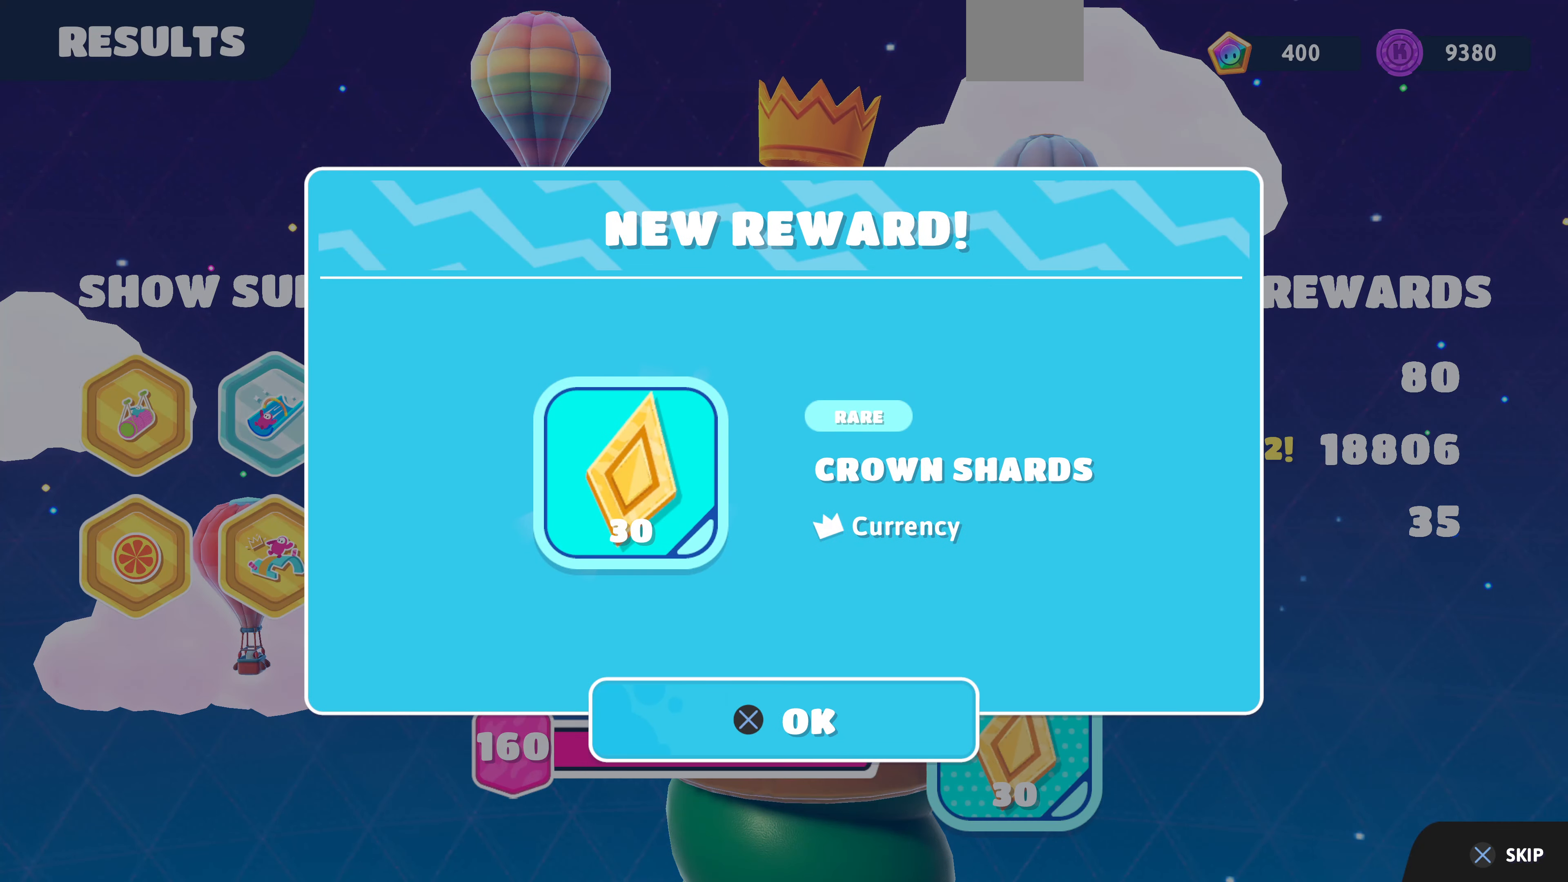
{"buttons": [], "left_stick": "center", "right_stick": "center", "events": [[267, "CROSS", "down"], [400, "CROSS", "up"]]}
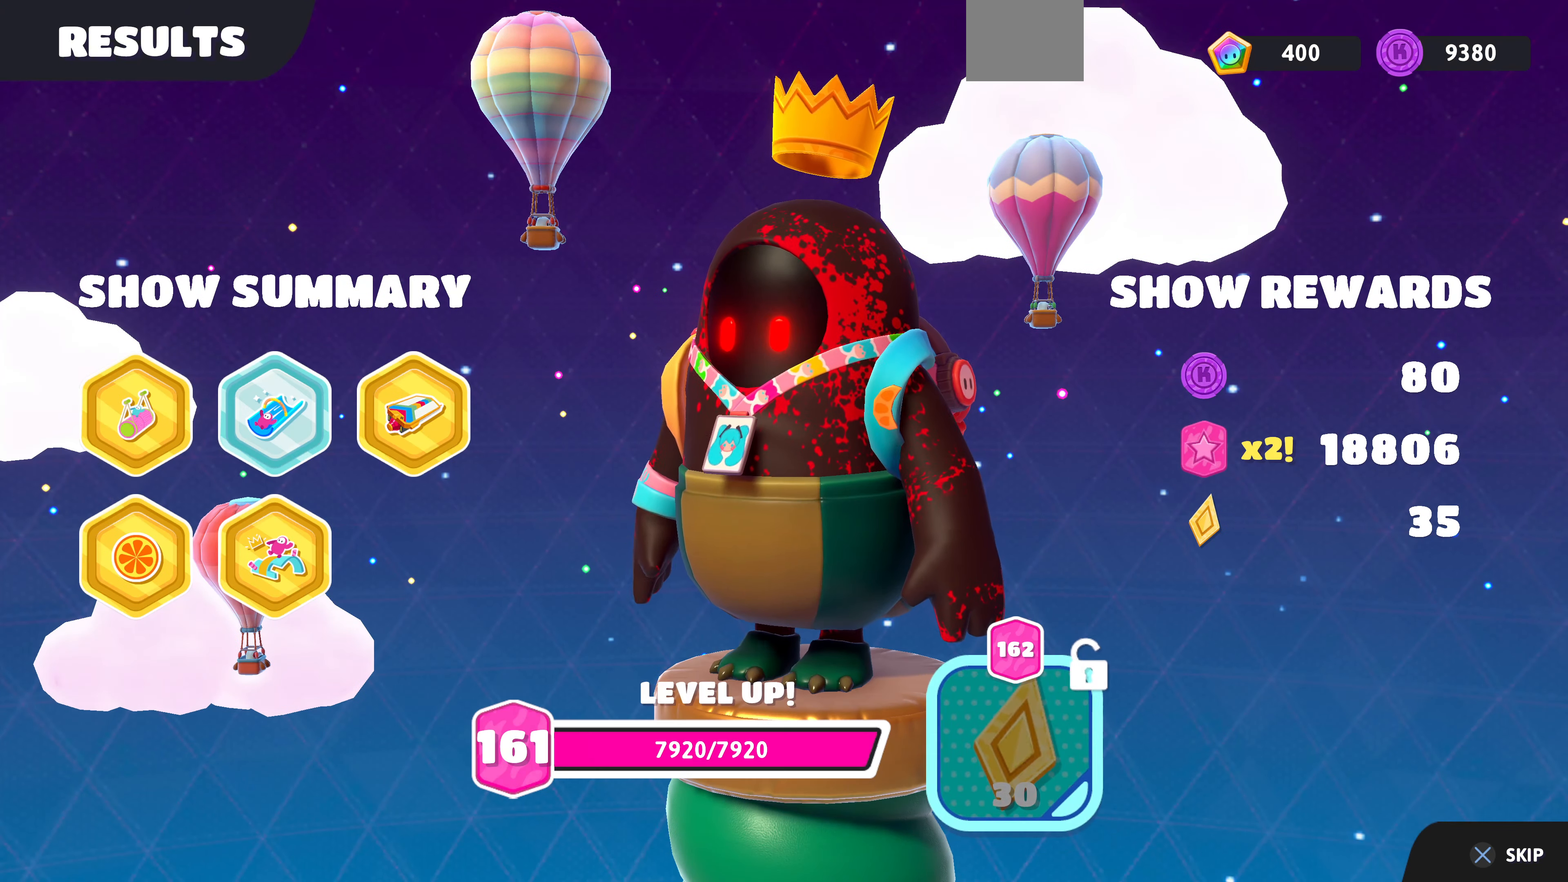
{"buttons": [], "left_stick": "center", "right_stick": "center", "events": [[333, "CROSS", "down"], [467, "CROSS", "up"]]}
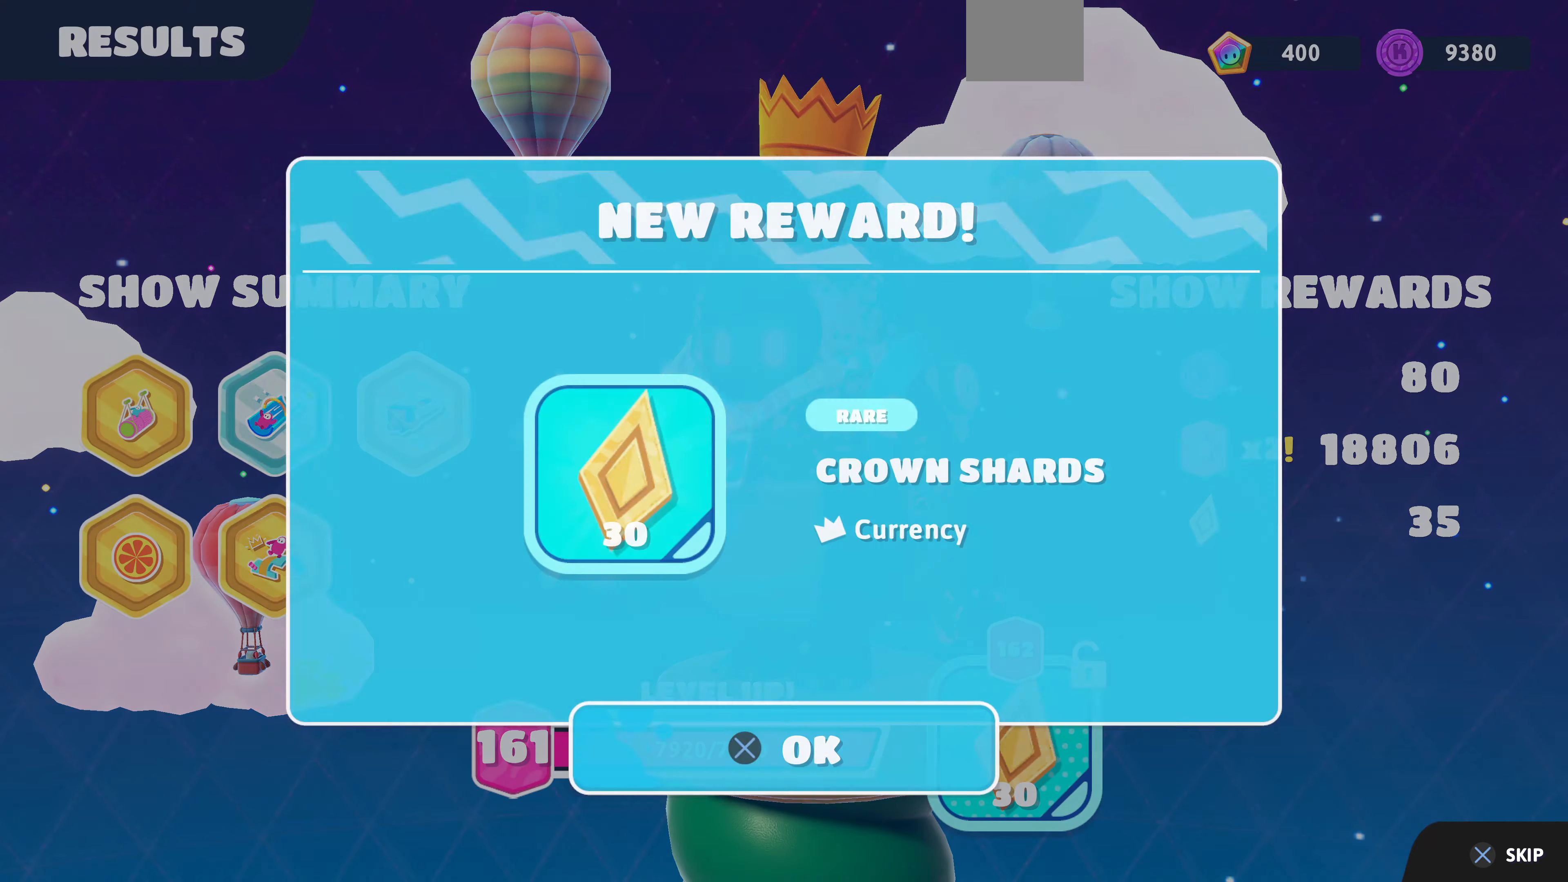
{"buttons": ["CROSS"], "left_stick": "center", "right_stick": "center", "events": [[100, "CROSS", "down"], [200, "CROSS", "up"], [300, "CROSS", "down"], [433, "CROSS", "up"], [467, "CROSS", "down"]]}
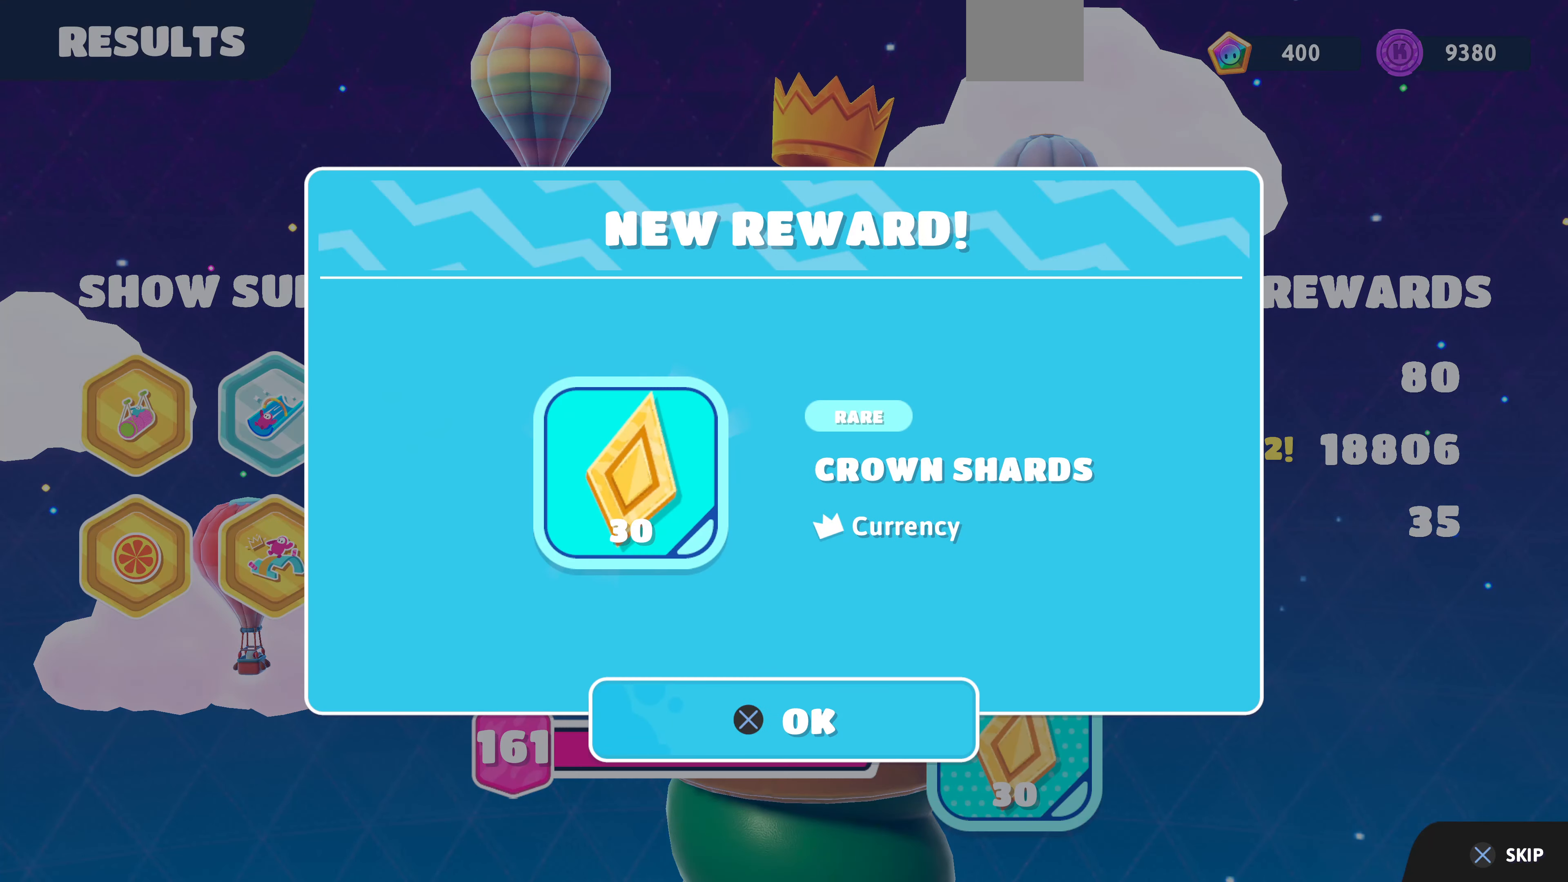
{"buttons": ["CROSS"], "left_stick": "center", "right_stick": "center", "events": [[100, "CROSS", "up"], [200, "CROSS", "down"], [333, "CROSS", "up"], [400, "CROSS", "down"]]}
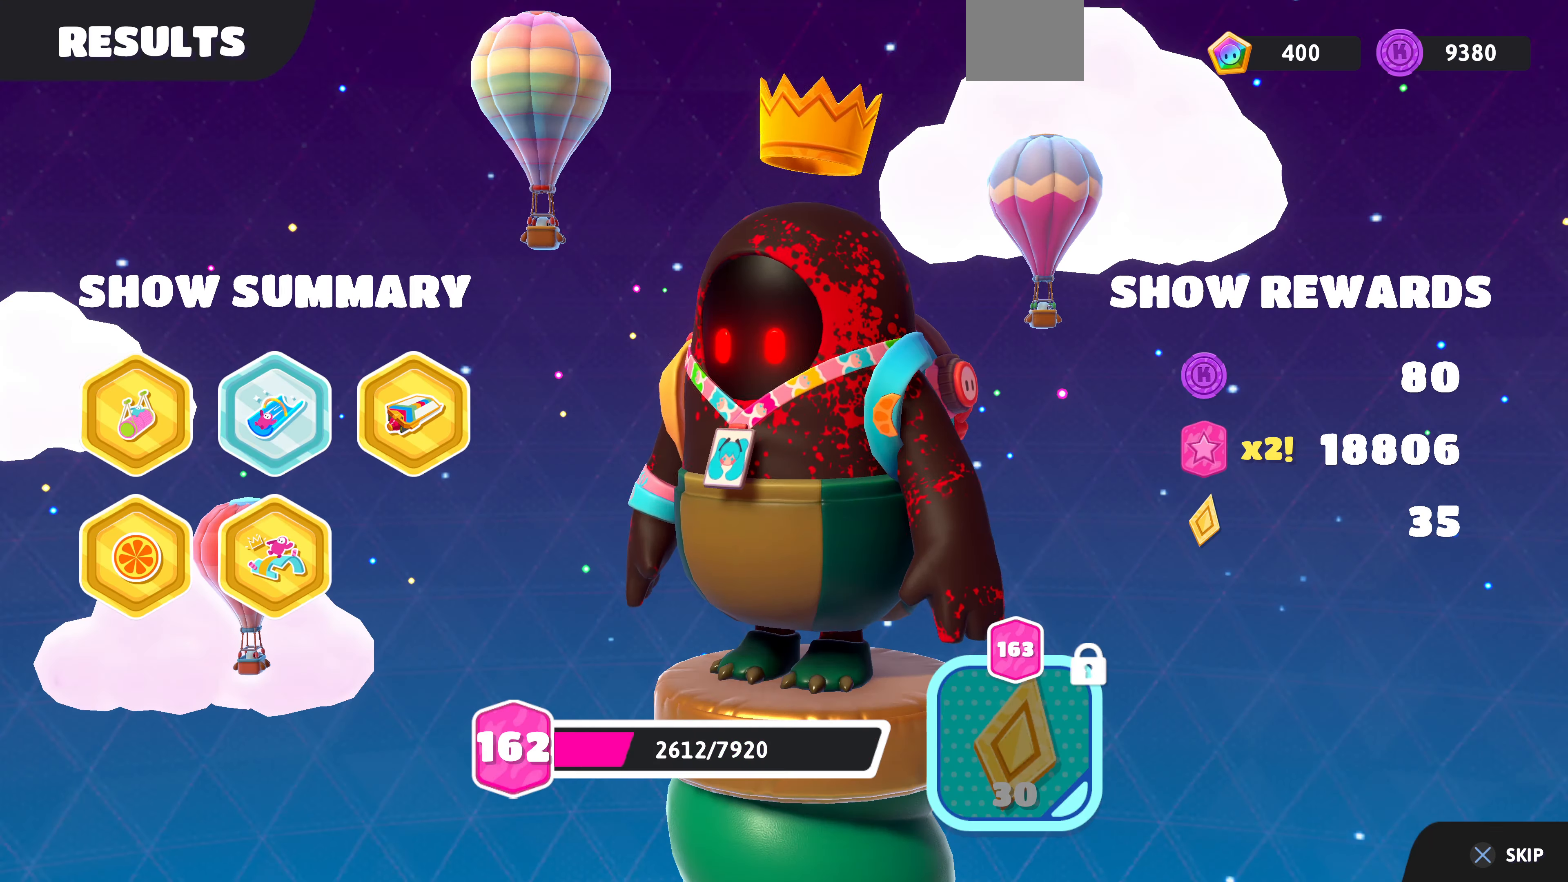
{"buttons": [], "left_stick": "center", "right_stick": "center", "events": [[33, "CROSS", "up"], [100, "CROSS", "down"], [233, "CROSS", "up"], [333, "CROSS", "down"], [466, "CROSS", "up"]]}
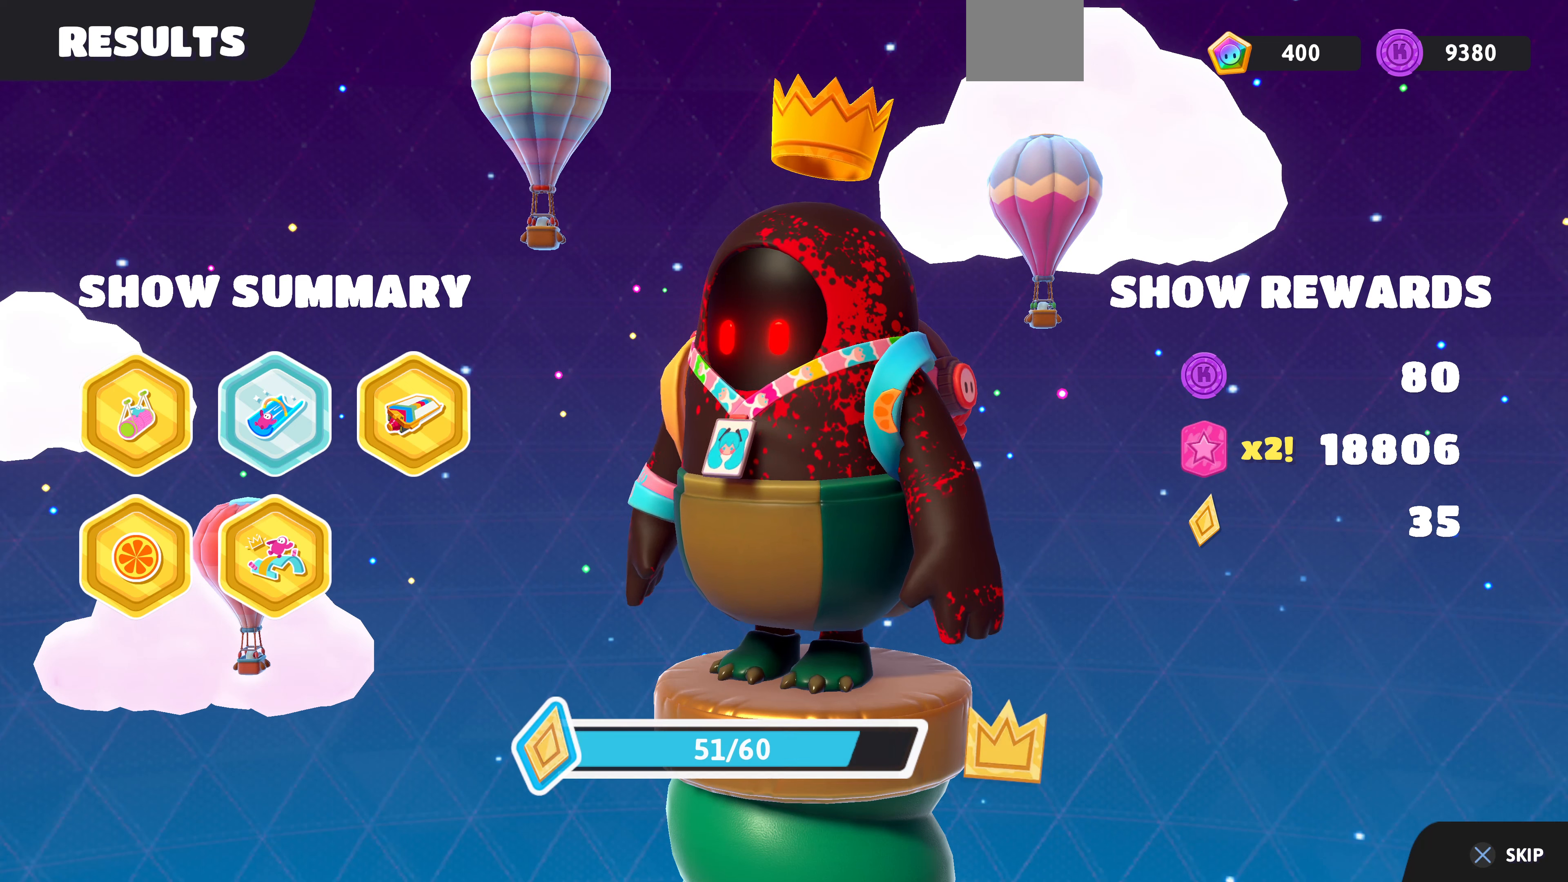
{"buttons": [], "left_stick": "center", "right_stick": "center", "events": []}
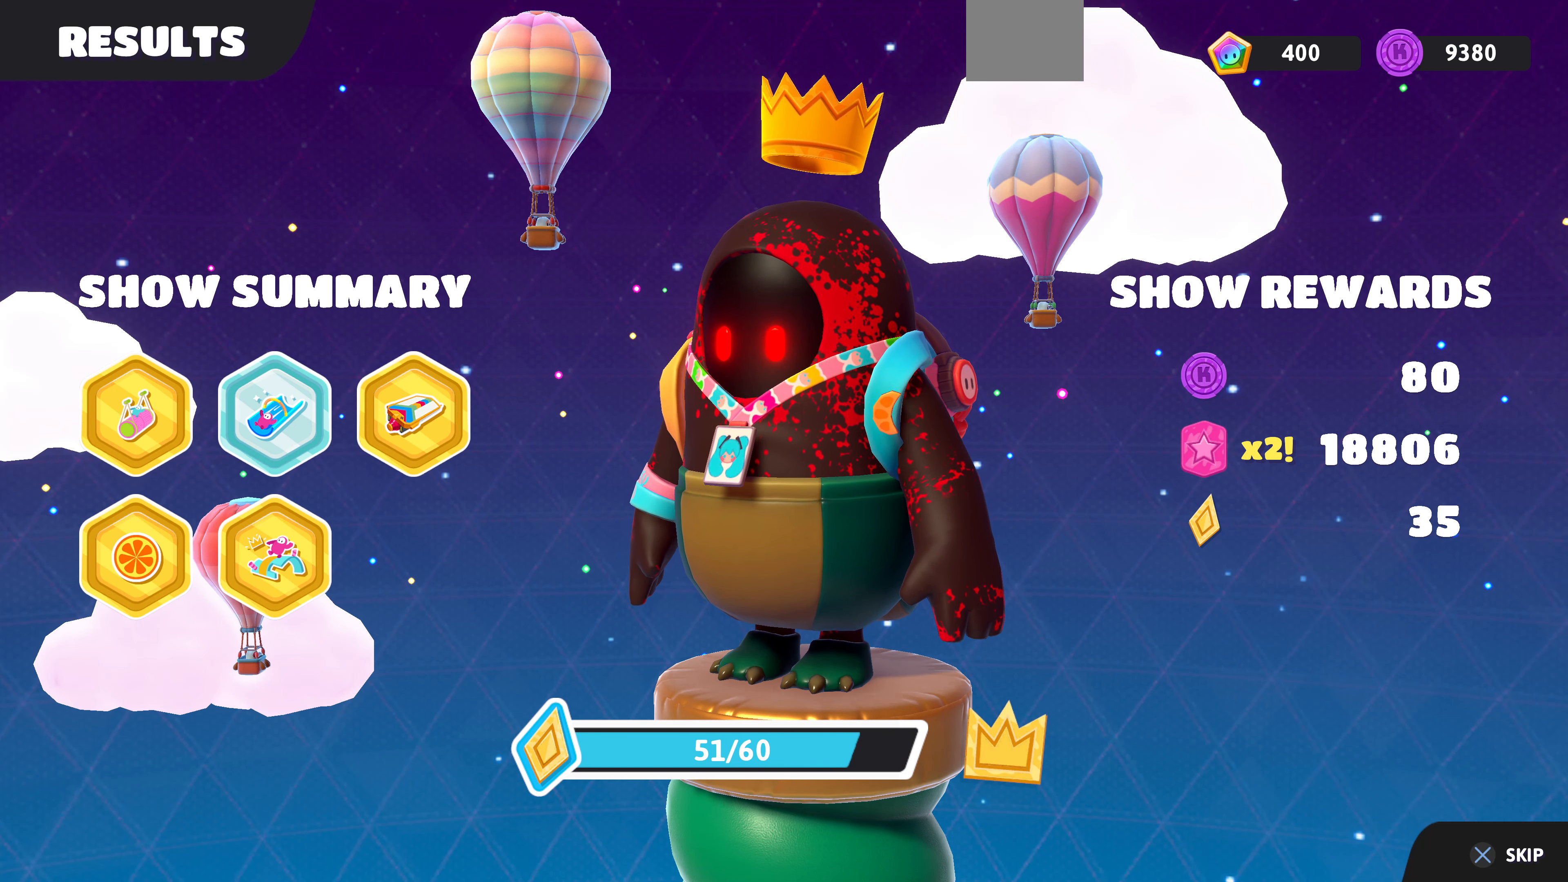
{"buttons": [], "left_stick": "center", "right_stick": "center", "events": [[233, "CROSS", "down"], [433, "CROSS", "up"]]}
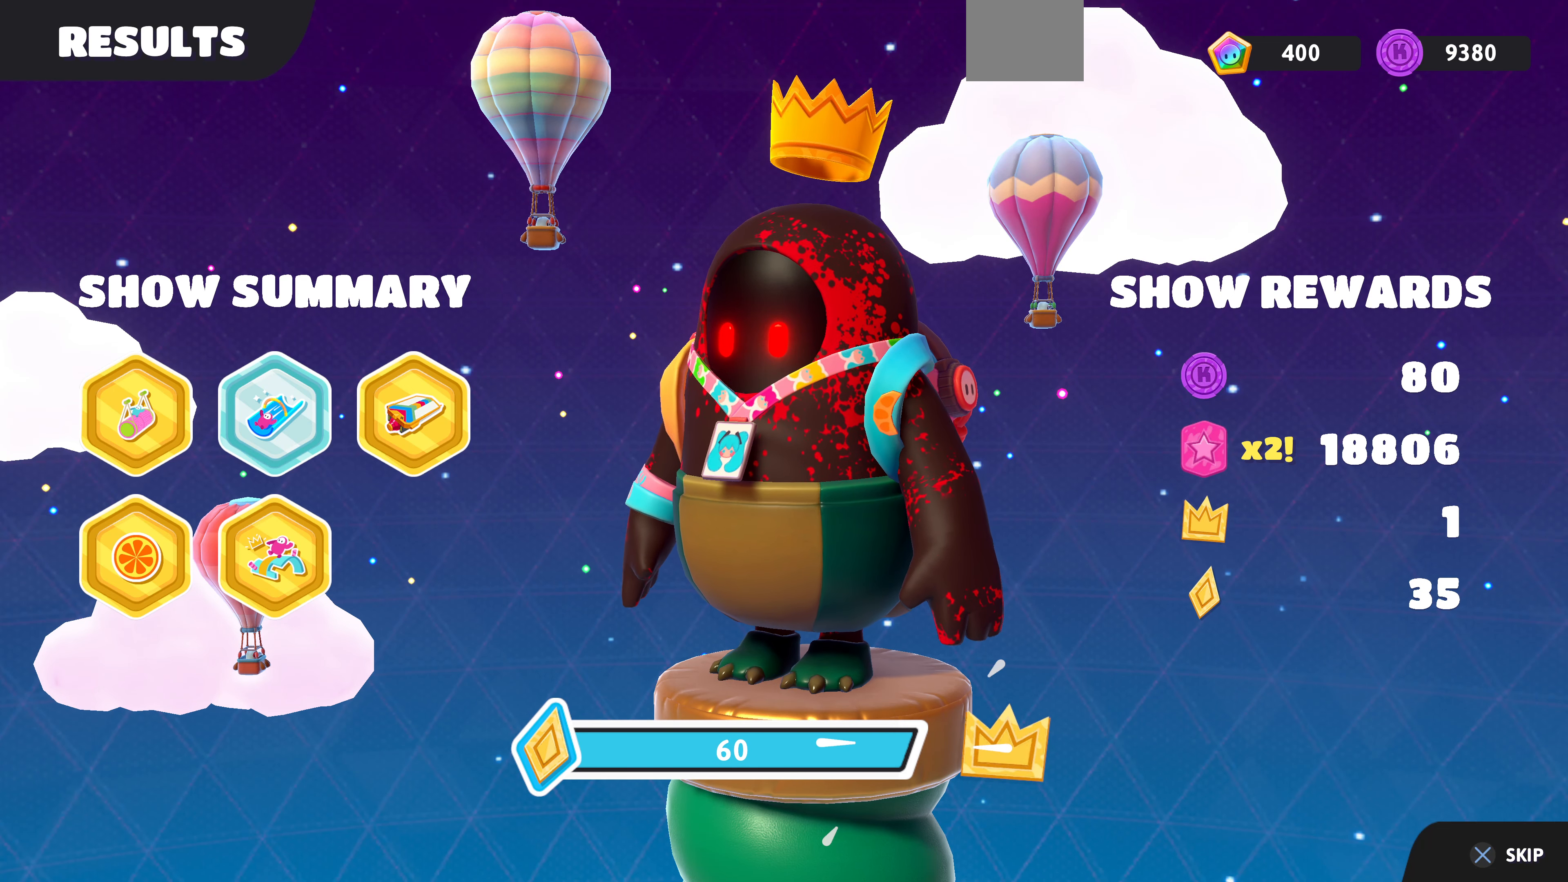
{"buttons": [], "left_stick": "center", "right_stick": "center", "events": []}
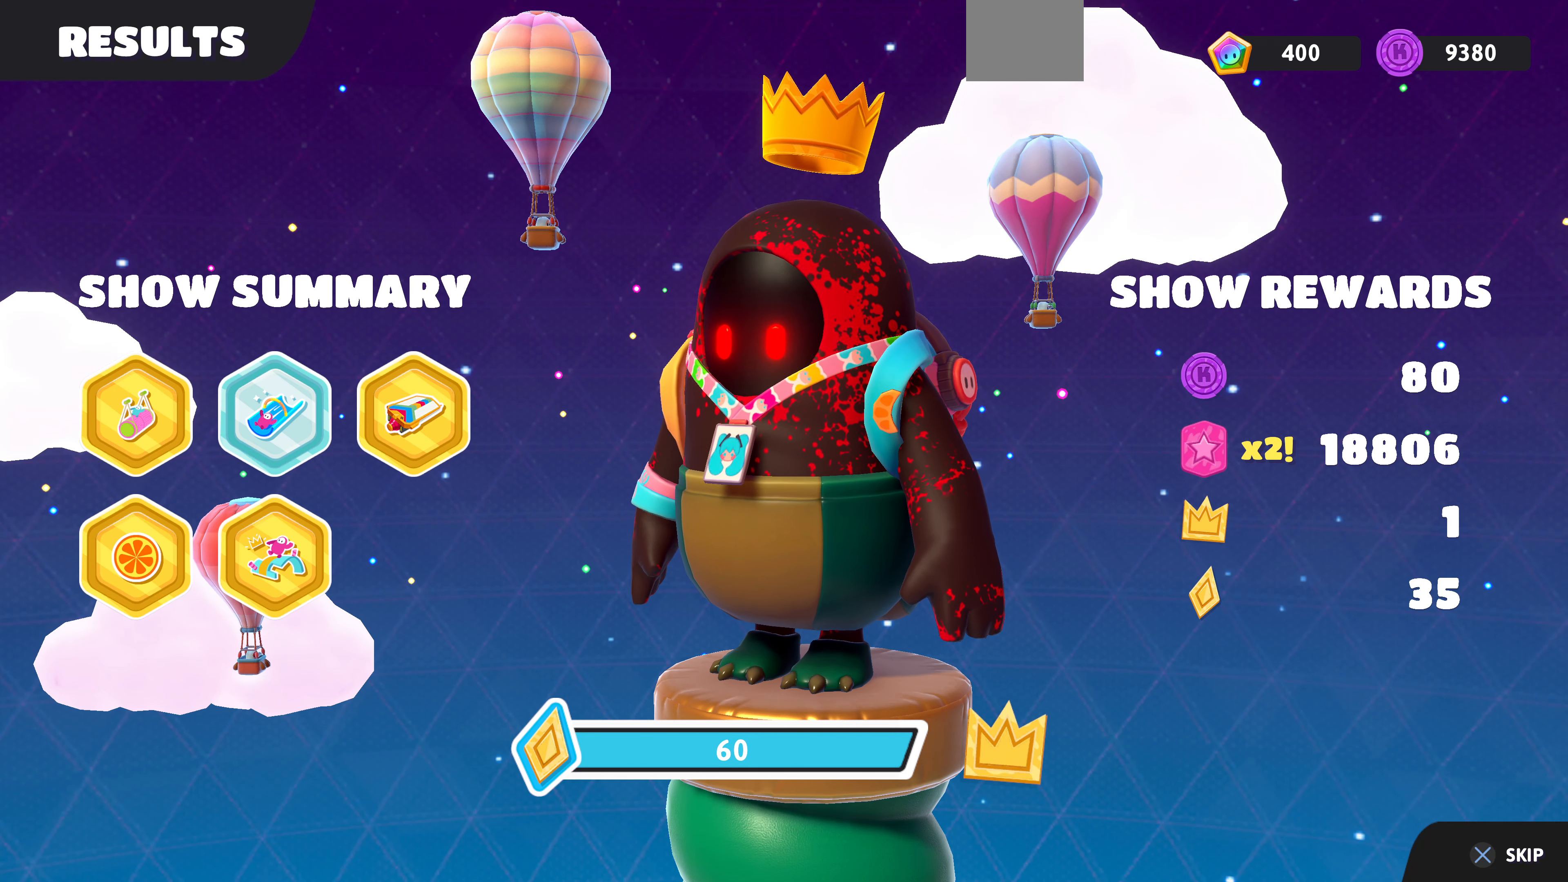
{"buttons": [], "left_stick": "center", "right_stick": "center", "events": [[266, "CROSS", "down"], [433, "CROSS", "up"]]}
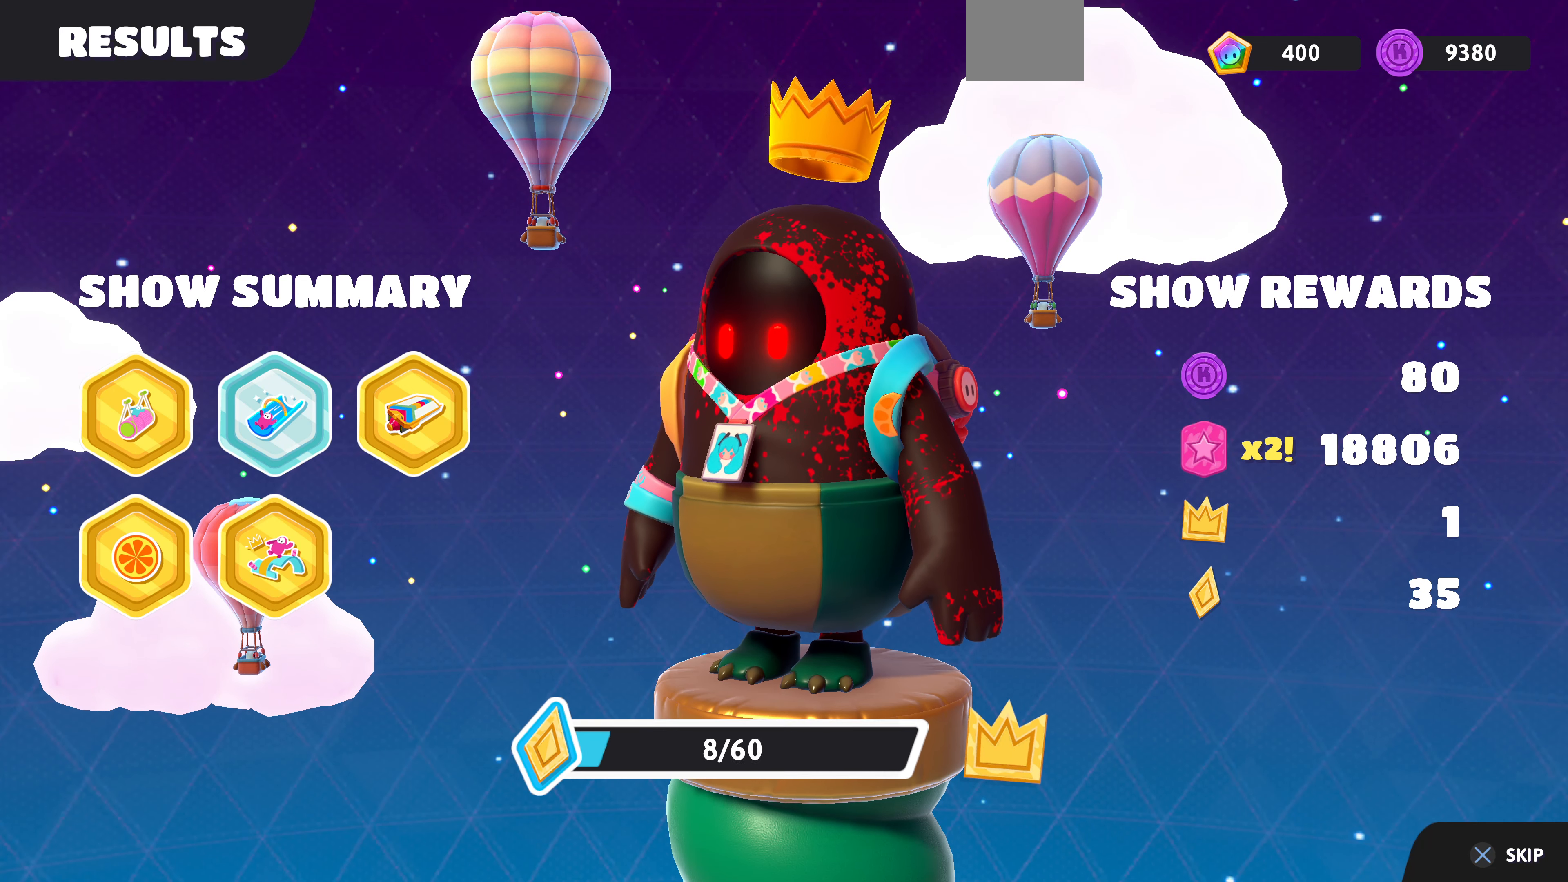
{"buttons": ["CROSS"], "left_stick": "center", "right_stick": "center", "events": [[400, "CROSS", "down"]]}